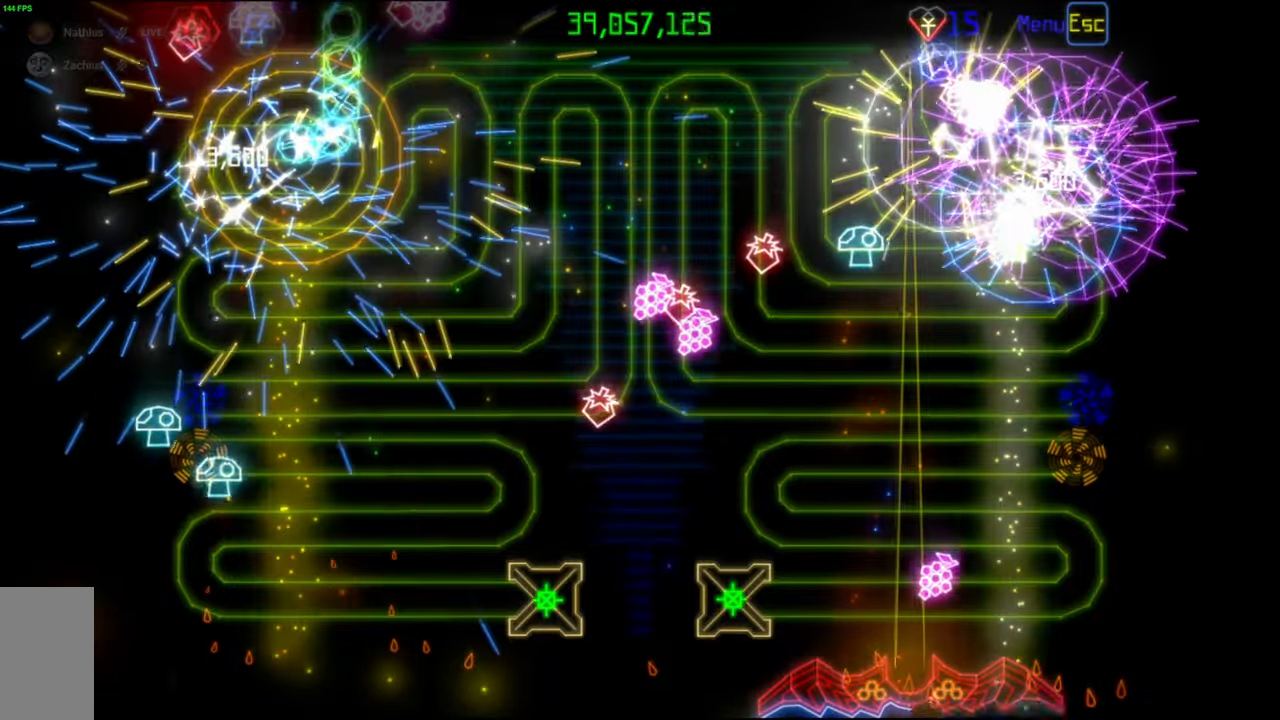
Gameplay with keyboard and mouse; each line is a JSON object with the keys and mouse buttons held at the frame after it. "events" lists presses ("down") and releases ("up") of "mouse_left", "mouse_wheel", "mouse_right", "mouse_mb4" and "mouse_mb5" between this image and that frame as [ms after this image, input, new state], when the widget could be followed in between. "mouse_left", "mouse_wheel", "mouse_right", "mouse_mb4", "mouse_mb5" = the "left", "wheel", "right", "mb4", "mb5" buttons of the "mouse" list. No other keys are recorded. "wheel" means that the mouse wheel is clicked or scrolled. Mouse movement is not recorded.
{"keys": [], "mouse": [], "events": []}
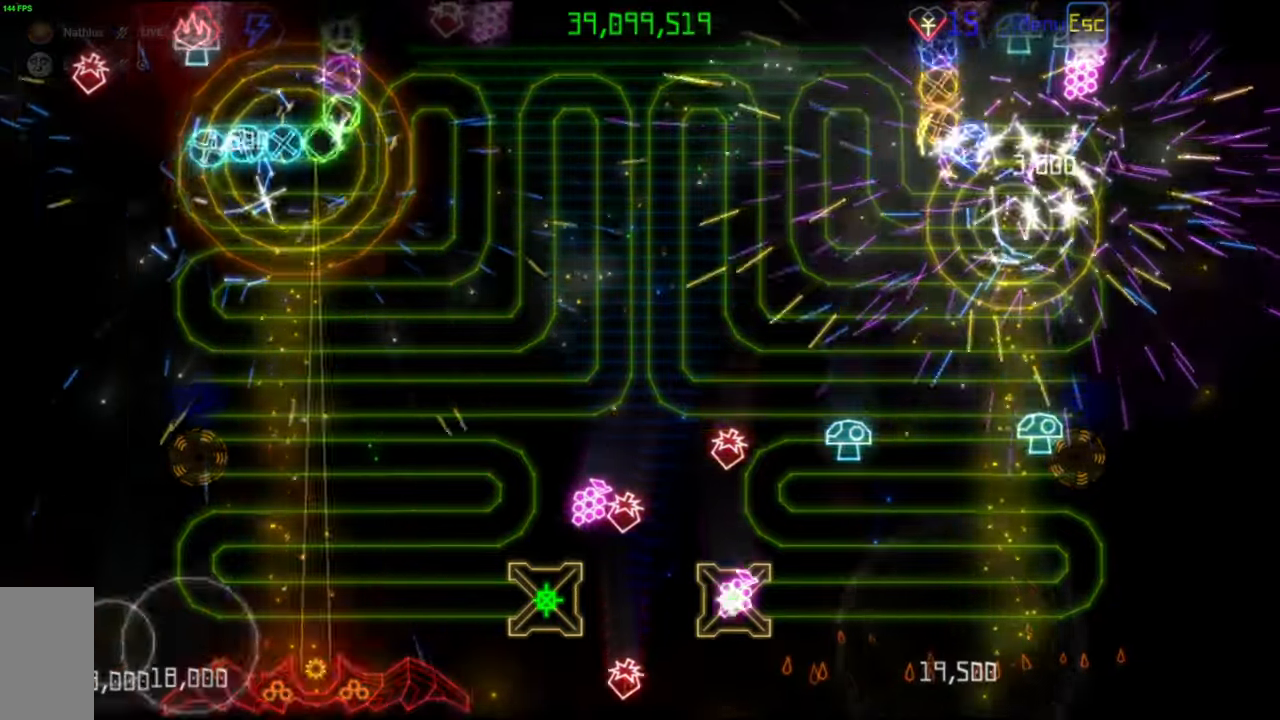
{"keys": [], "mouse": [], "events": []}
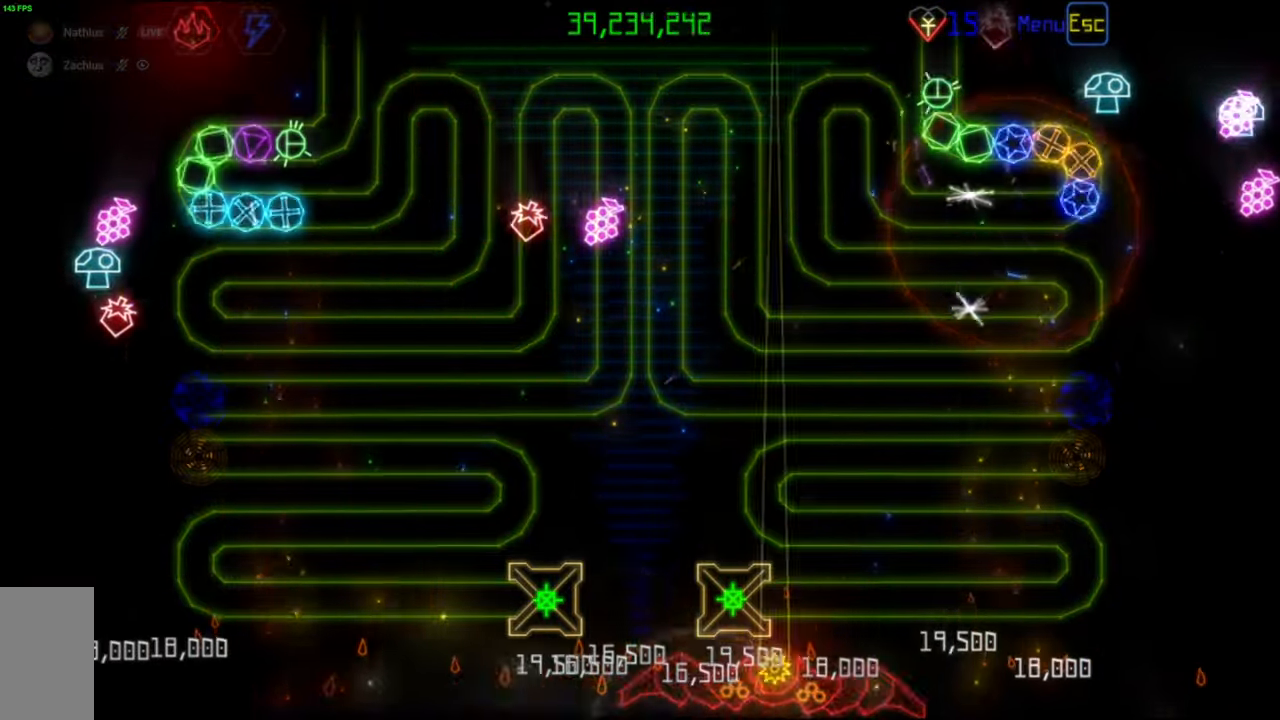
{"keys": [], "mouse": [], "events": []}
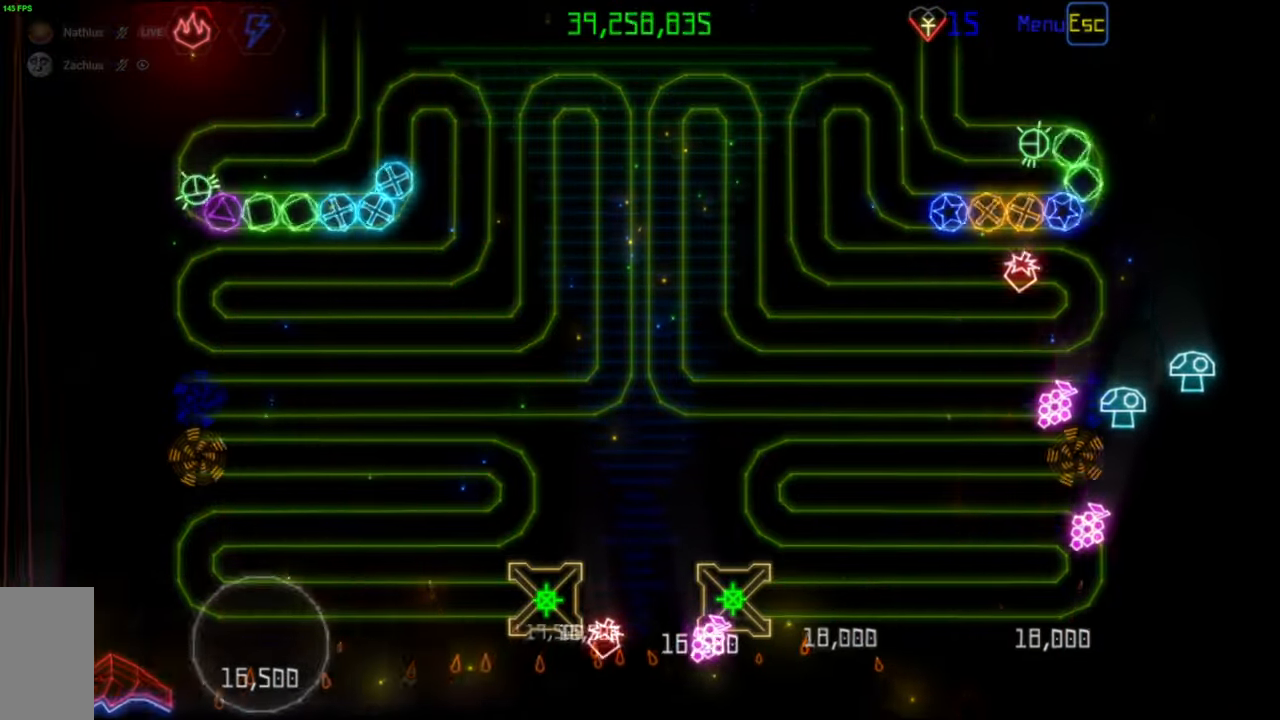
{"keys": [], "mouse": [], "events": []}
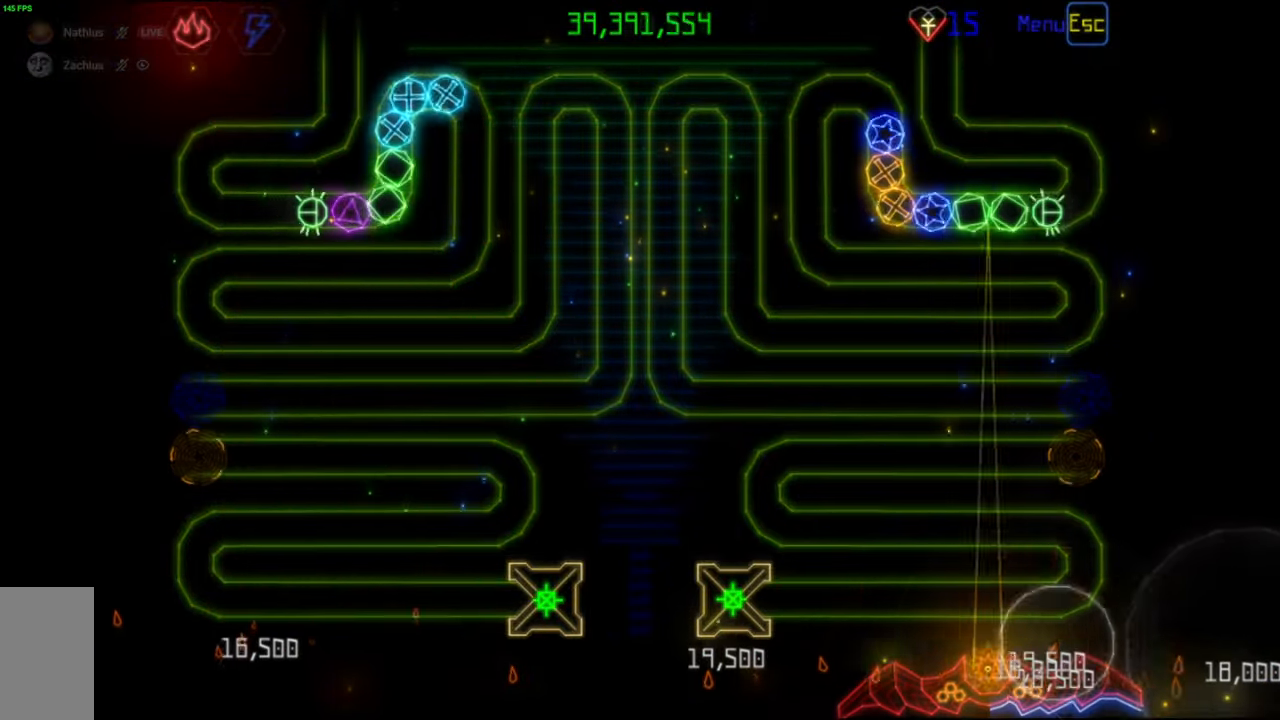
{"keys": [], "mouse": [], "events": [[83, "mouse_left", "down"], [167, "mouse_left", "up"]]}
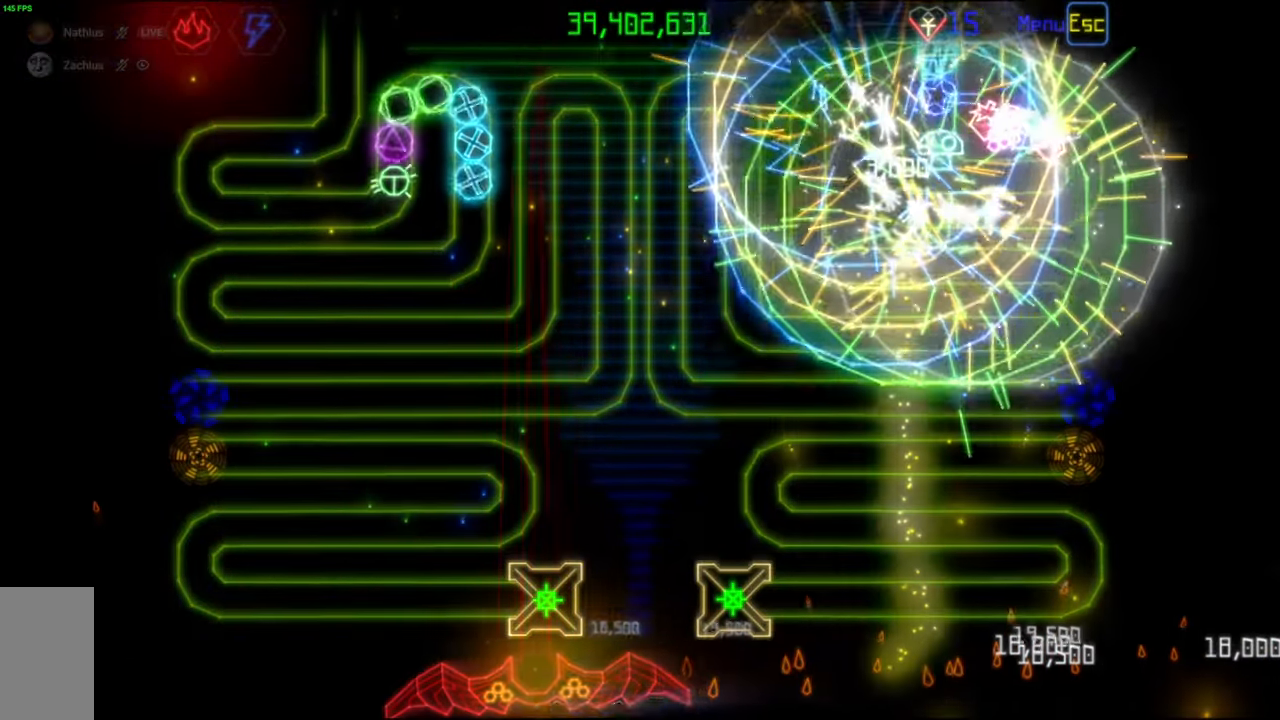
{"keys": [], "mouse": [], "events": [[67, "mouse_left", "down"], [167, "mouse_left", "up"]]}
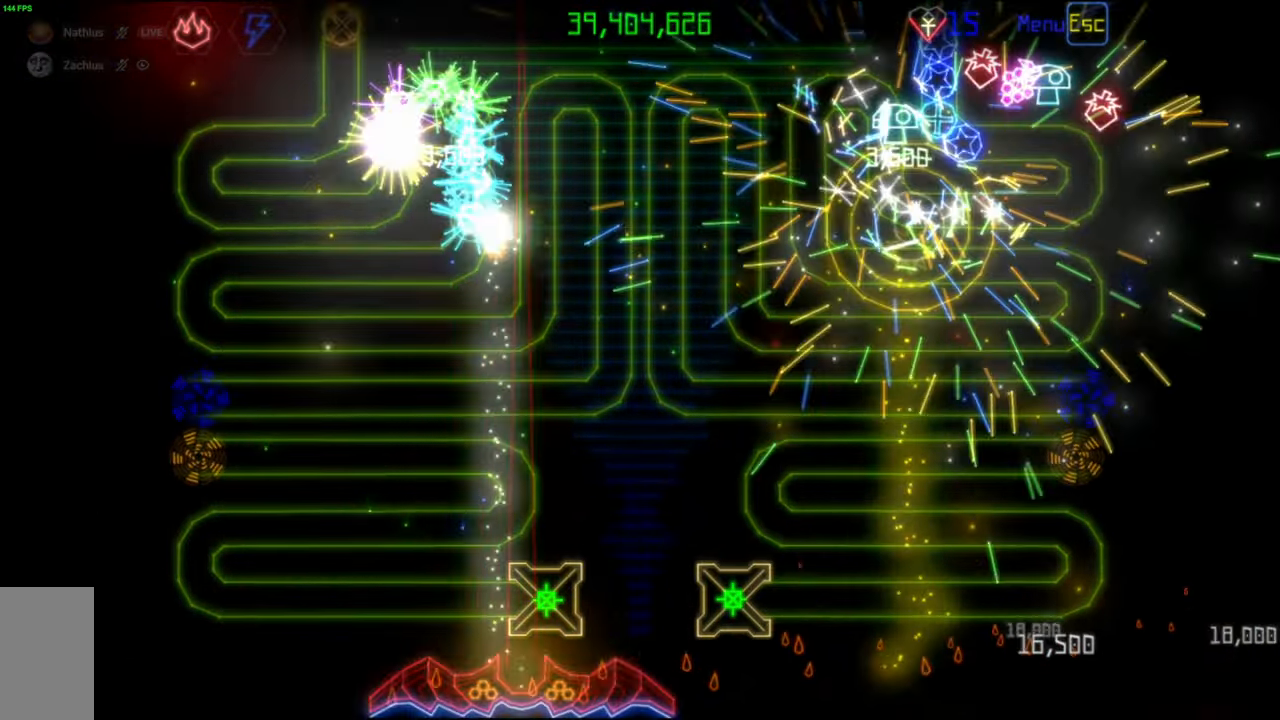
{"keys": [], "mouse": [], "events": []}
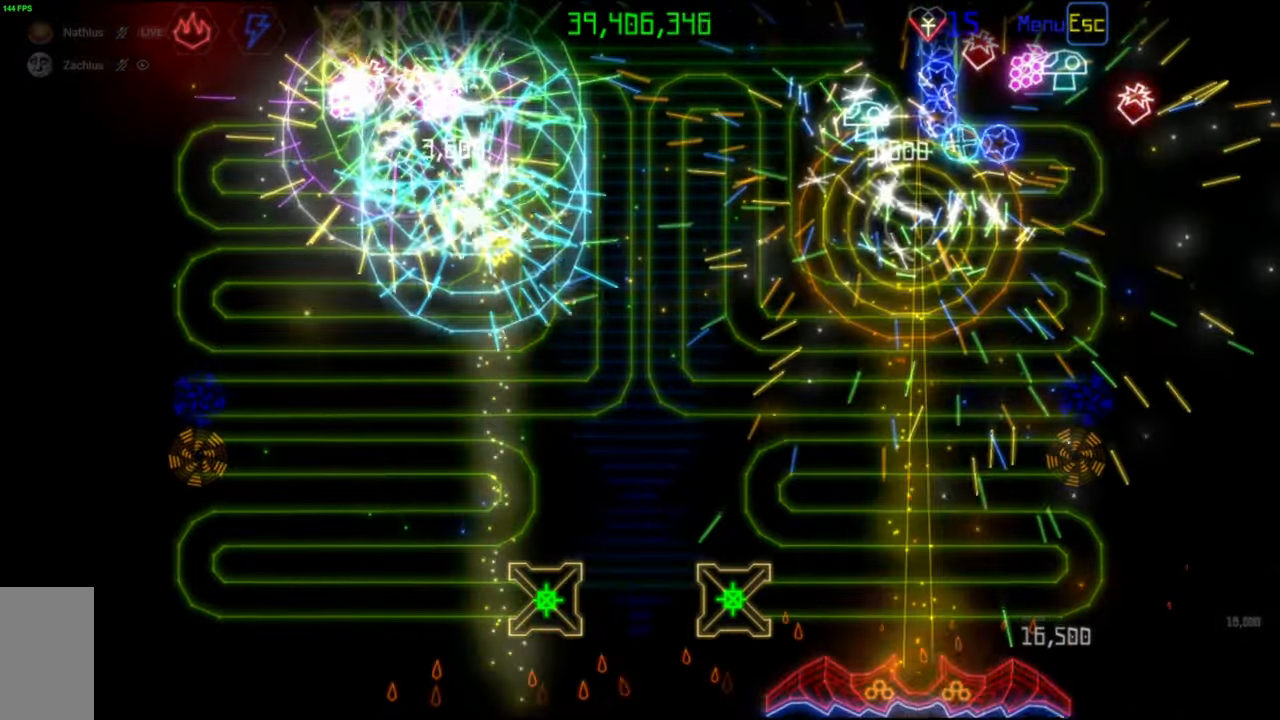
{"keys": [], "mouse": [], "events": [[333, "mouse_left", "down"], [417, "mouse_left", "up"]]}
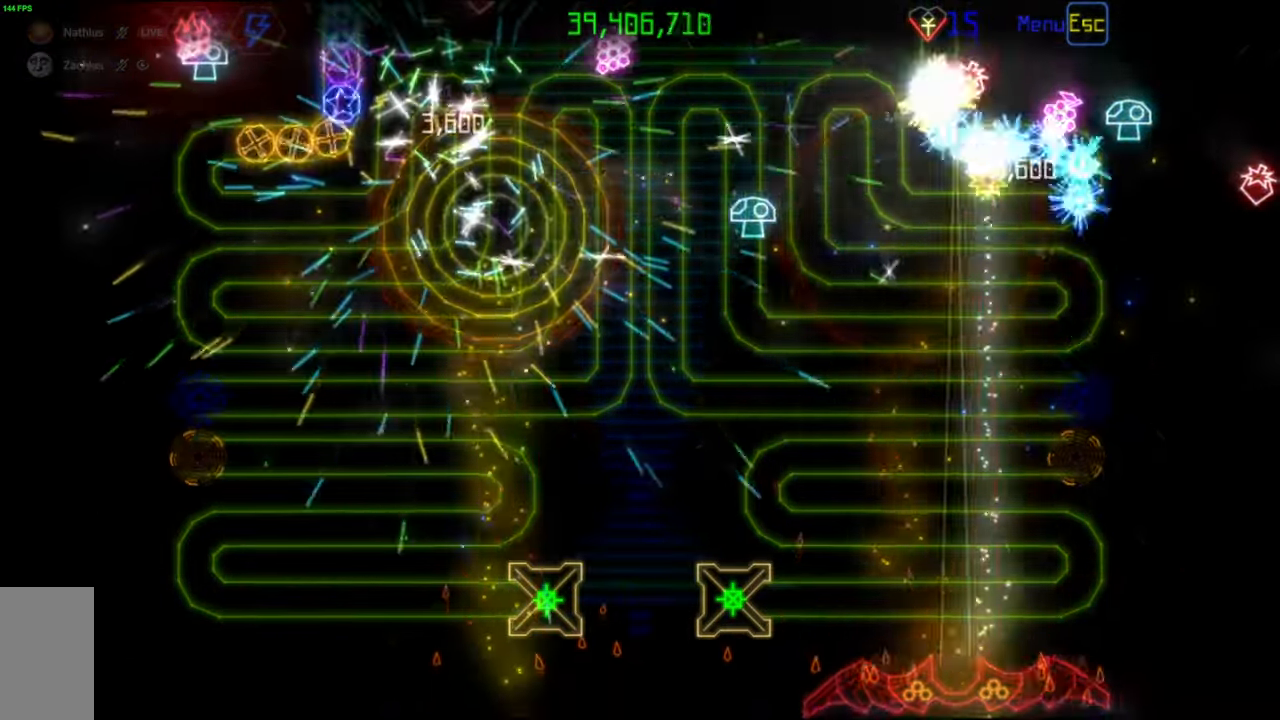
{"keys": [], "mouse": [], "events": [[350, "mouse_left", "down"], [433, "mouse_left", "up"]]}
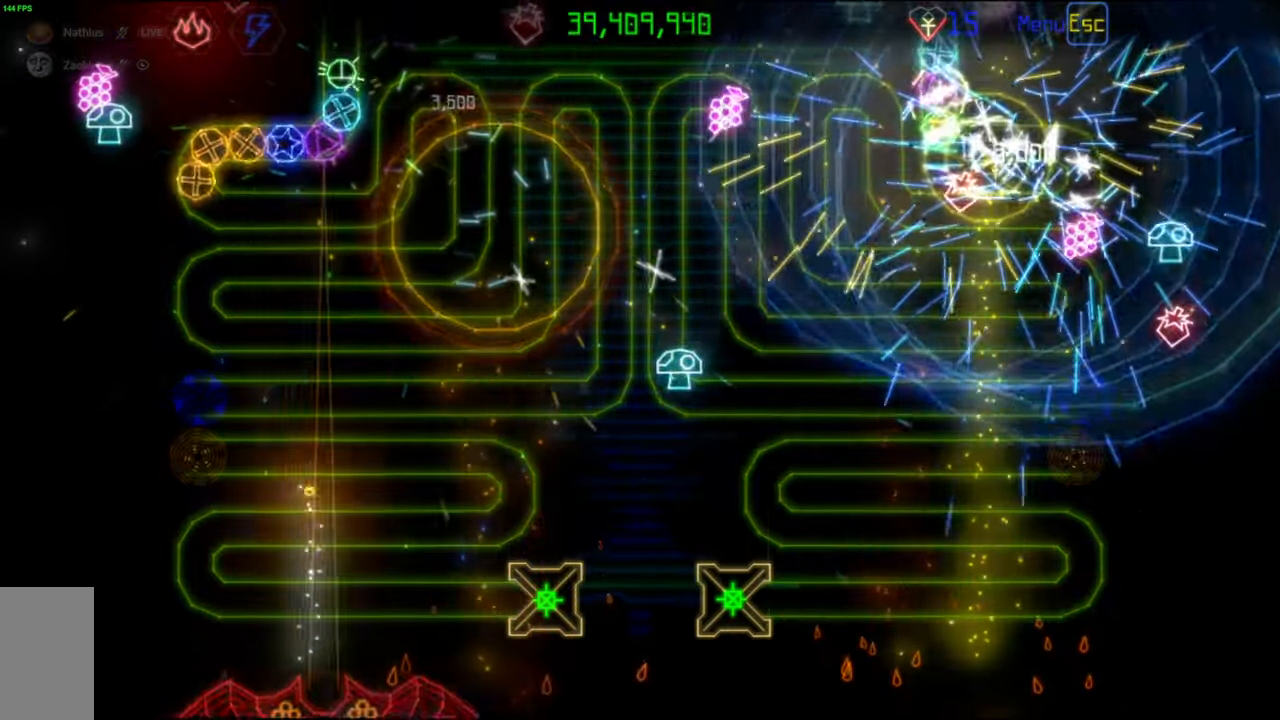
{"keys": [], "mouse": [], "events": []}
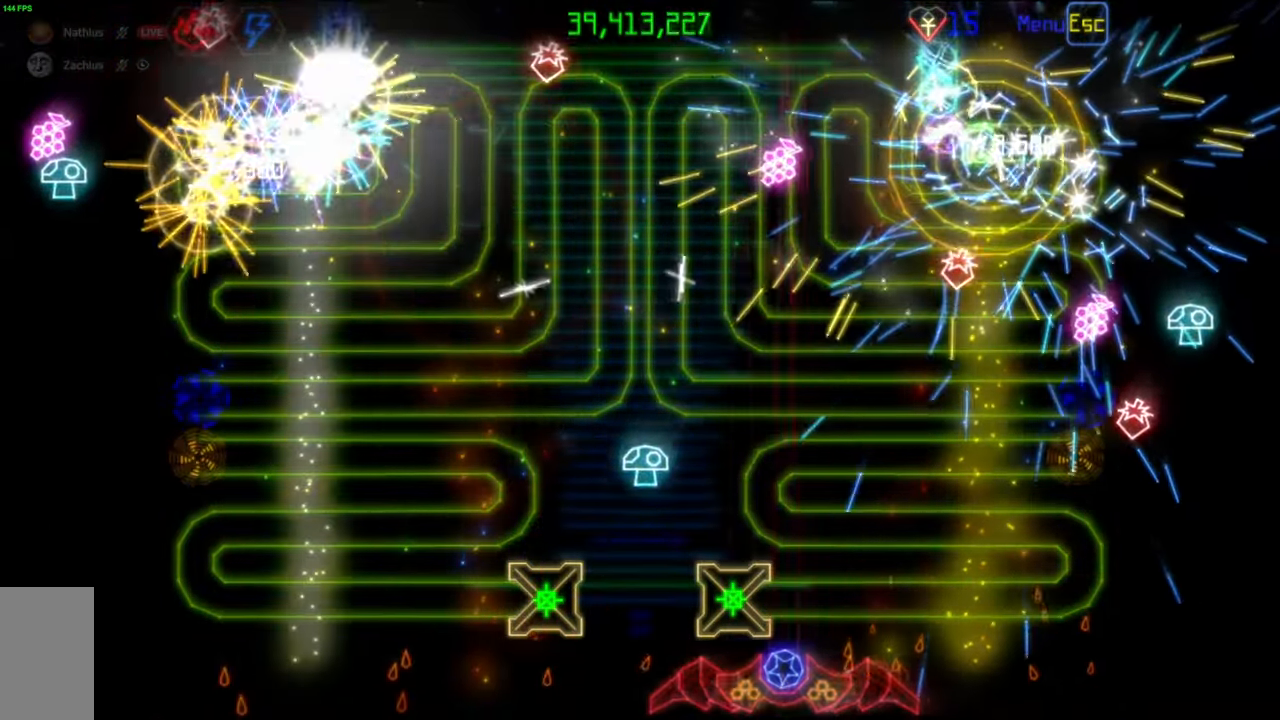
{"keys": [], "mouse": [], "events": []}
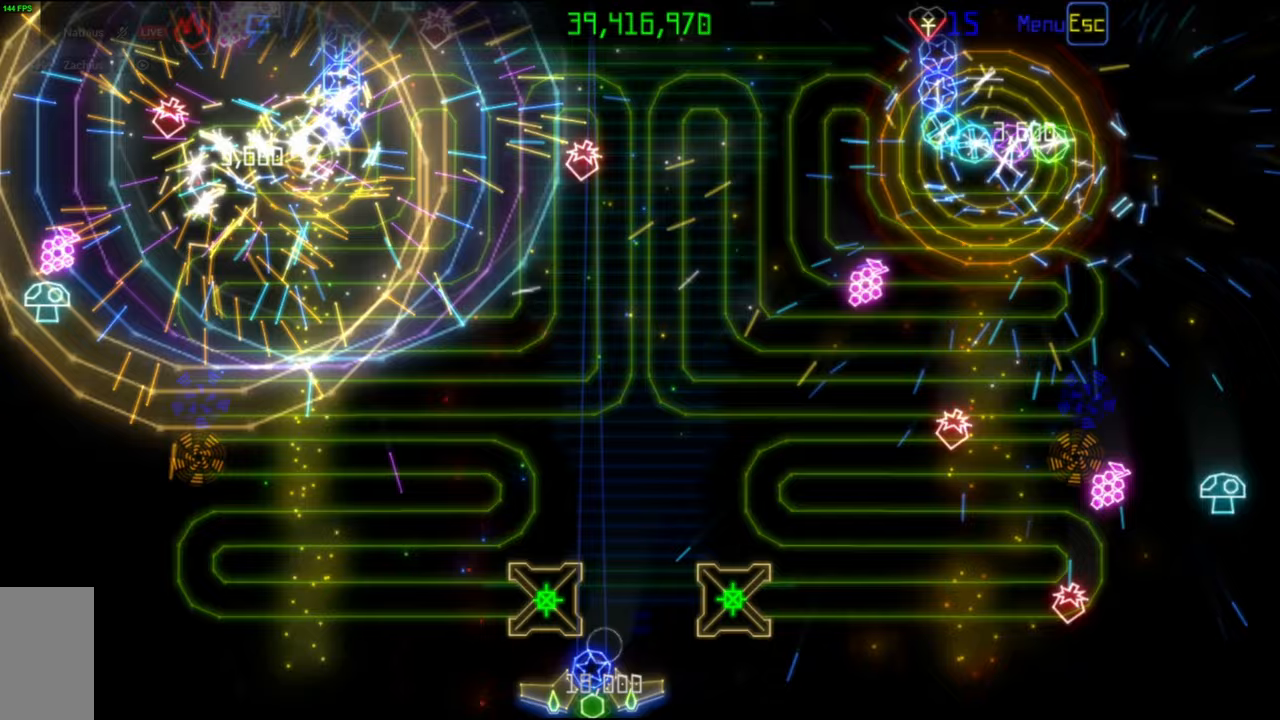
{"keys": [], "mouse": [], "events": []}
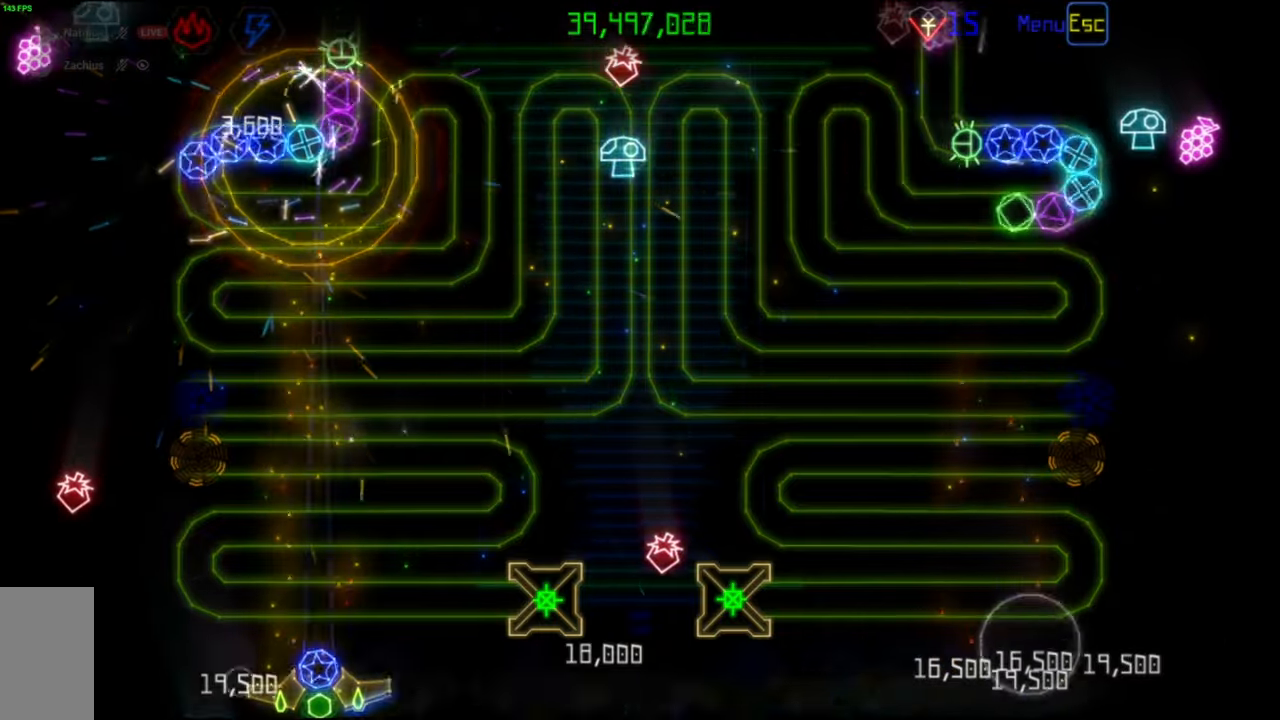
{"keys": [], "mouse": [], "events": []}
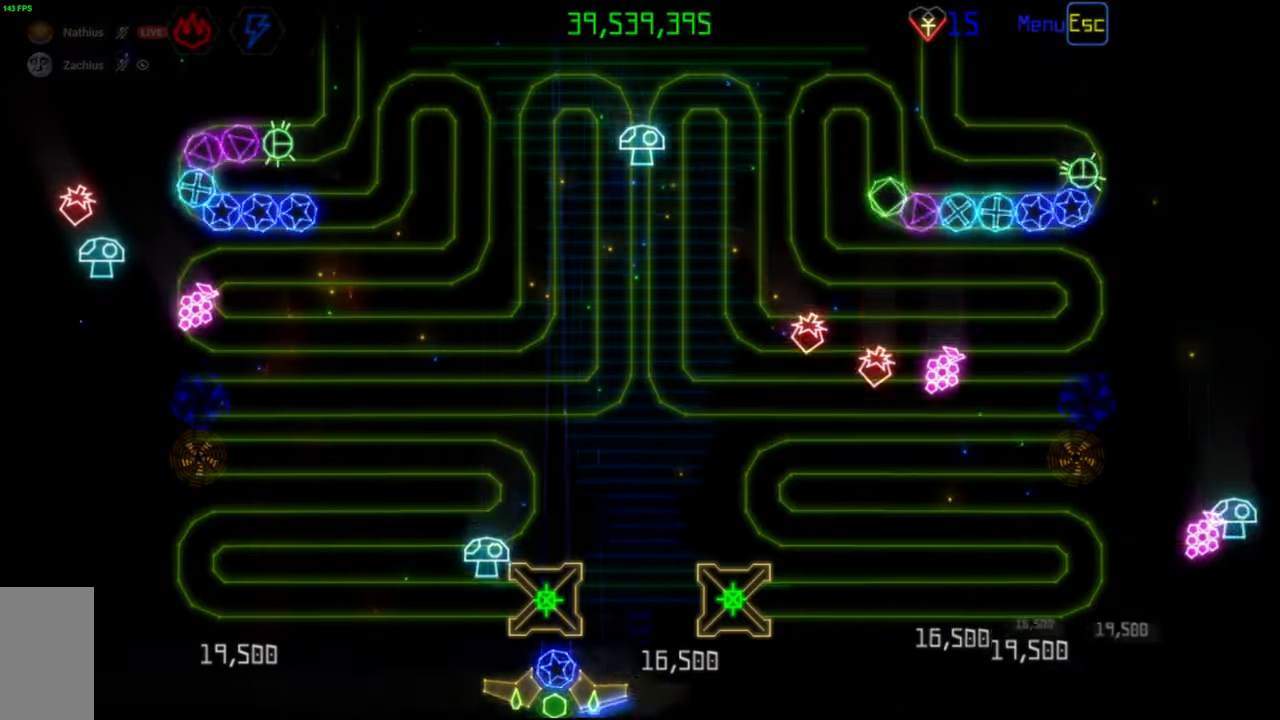
{"keys": [], "mouse": [], "events": []}
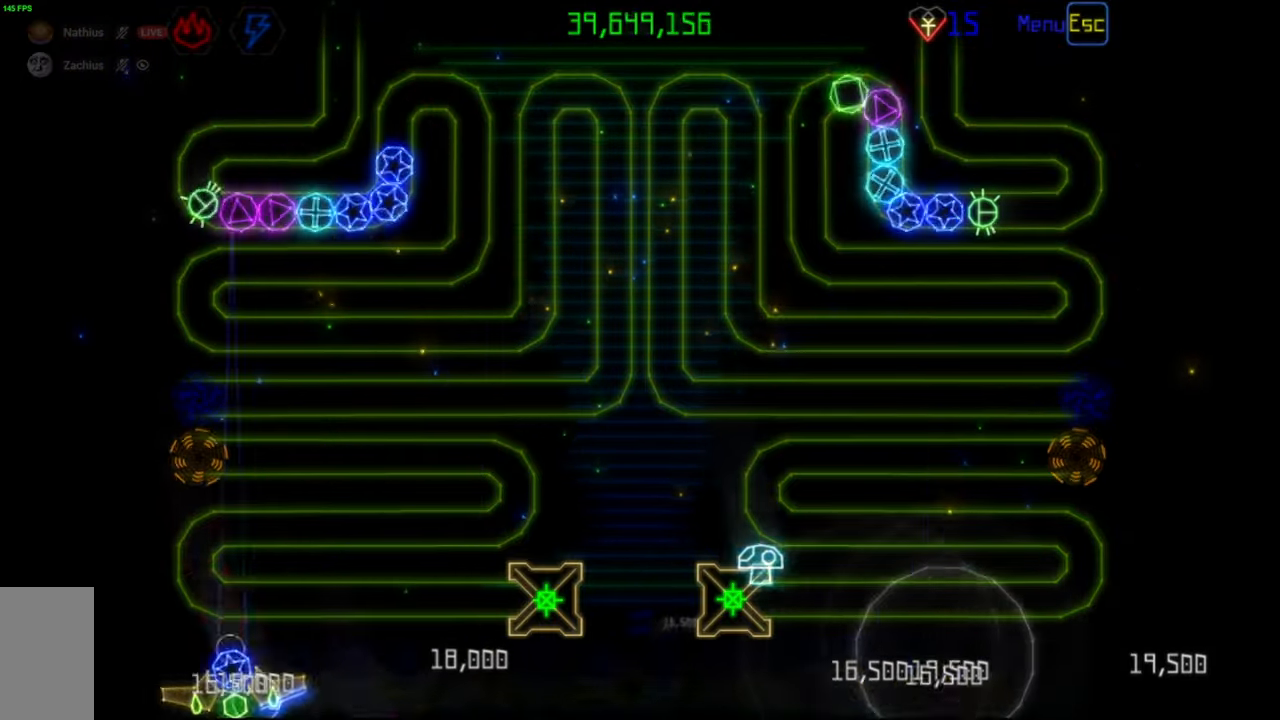
{"keys": [], "mouse": [], "events": []}
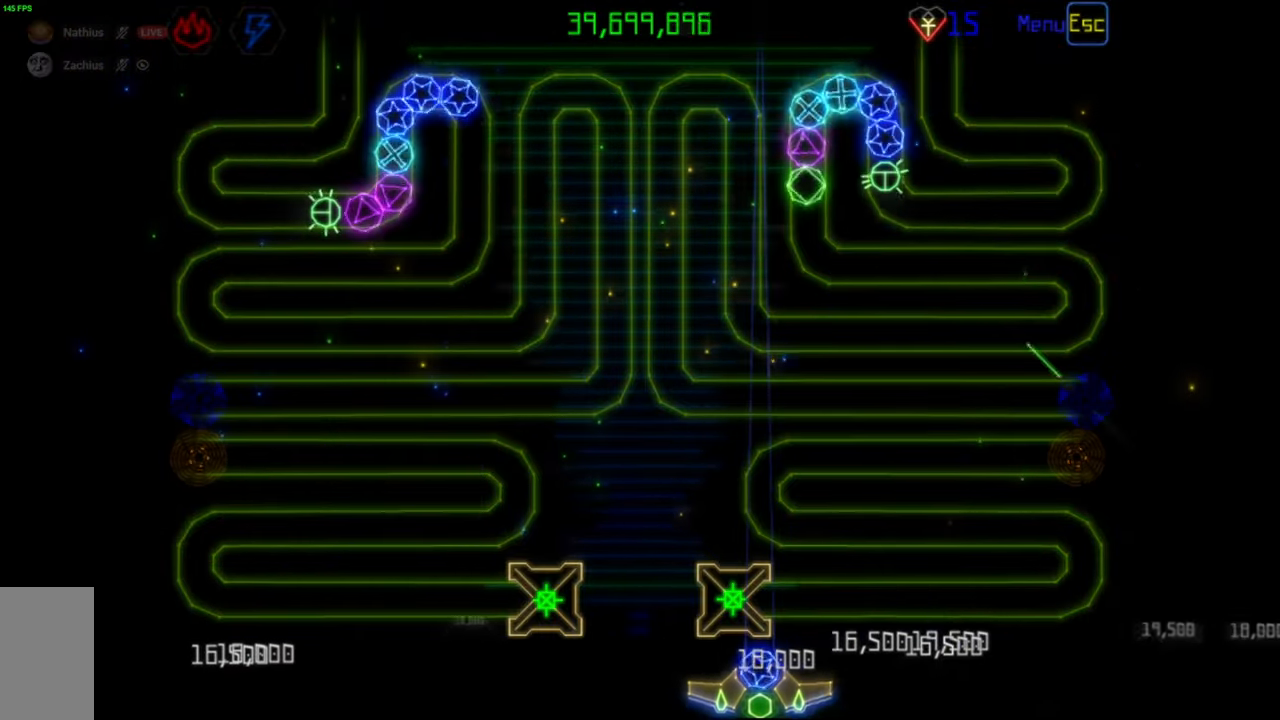
{"keys": [], "mouse": [], "events": [[283, "mouse_right", "down"], [367, "mouse_right", "up"]]}
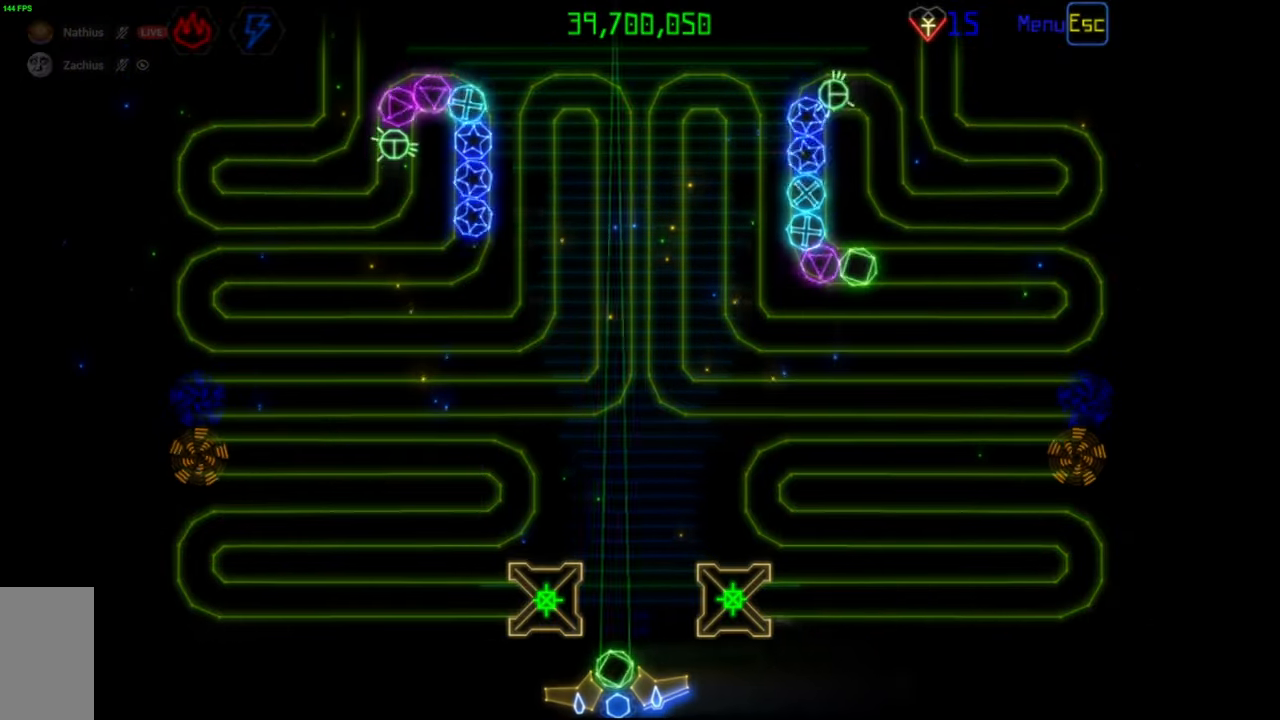
{"keys": [], "mouse": ["left"], "events": [[400, "mouse_left", "down"]]}
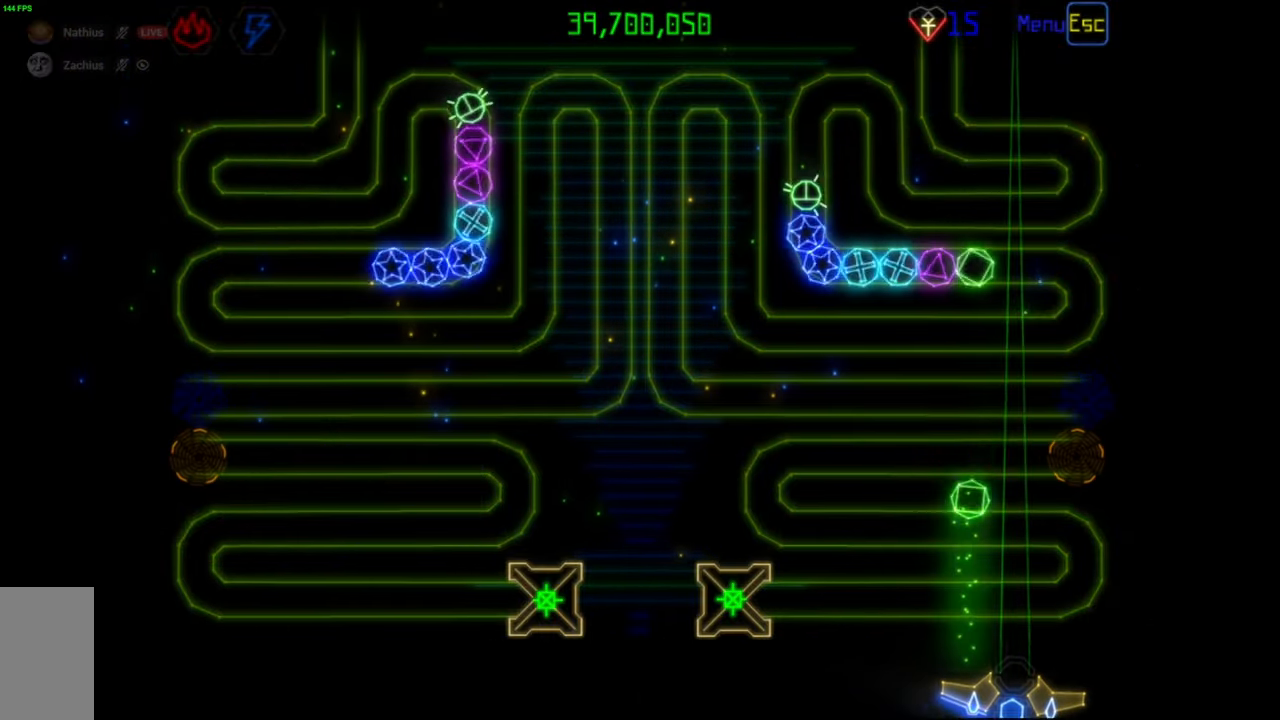
{"keys": [], "mouse": [], "events": [[17, "mouse_left", "up"], [383, "mouse_left", "down"], [483, "mouse_left", "up"]]}
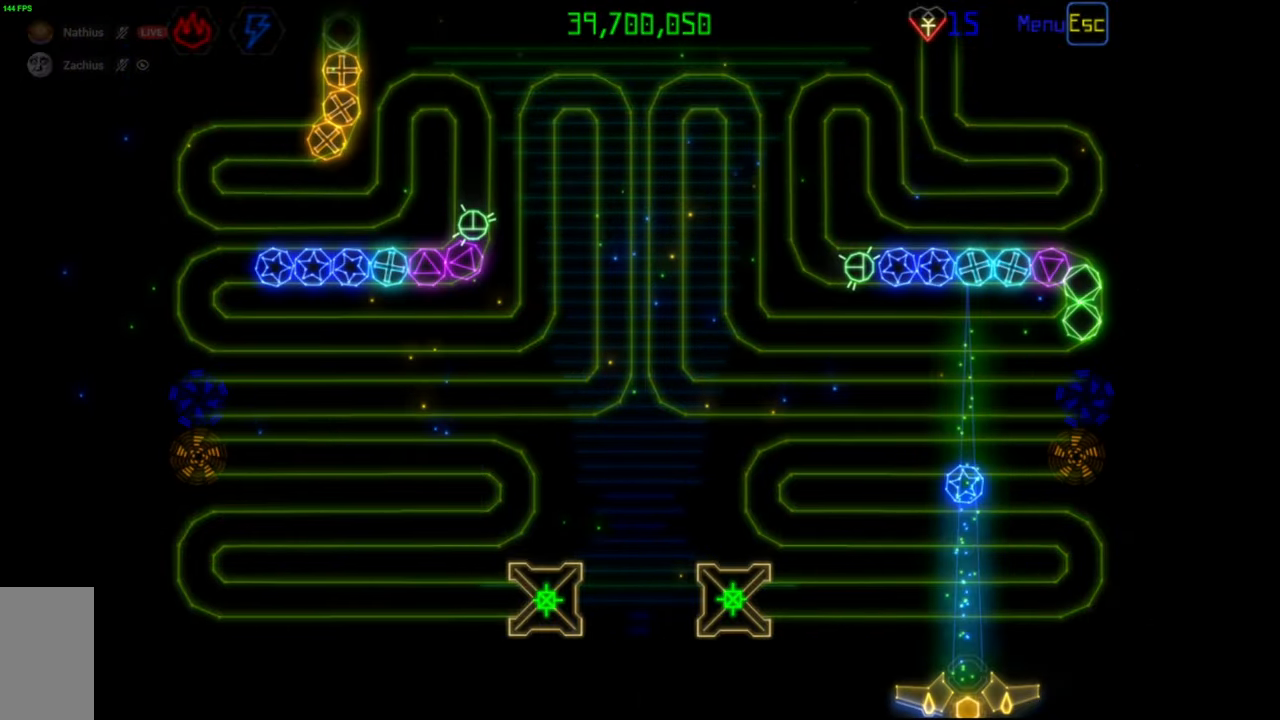
{"keys": [], "mouse": [], "events": []}
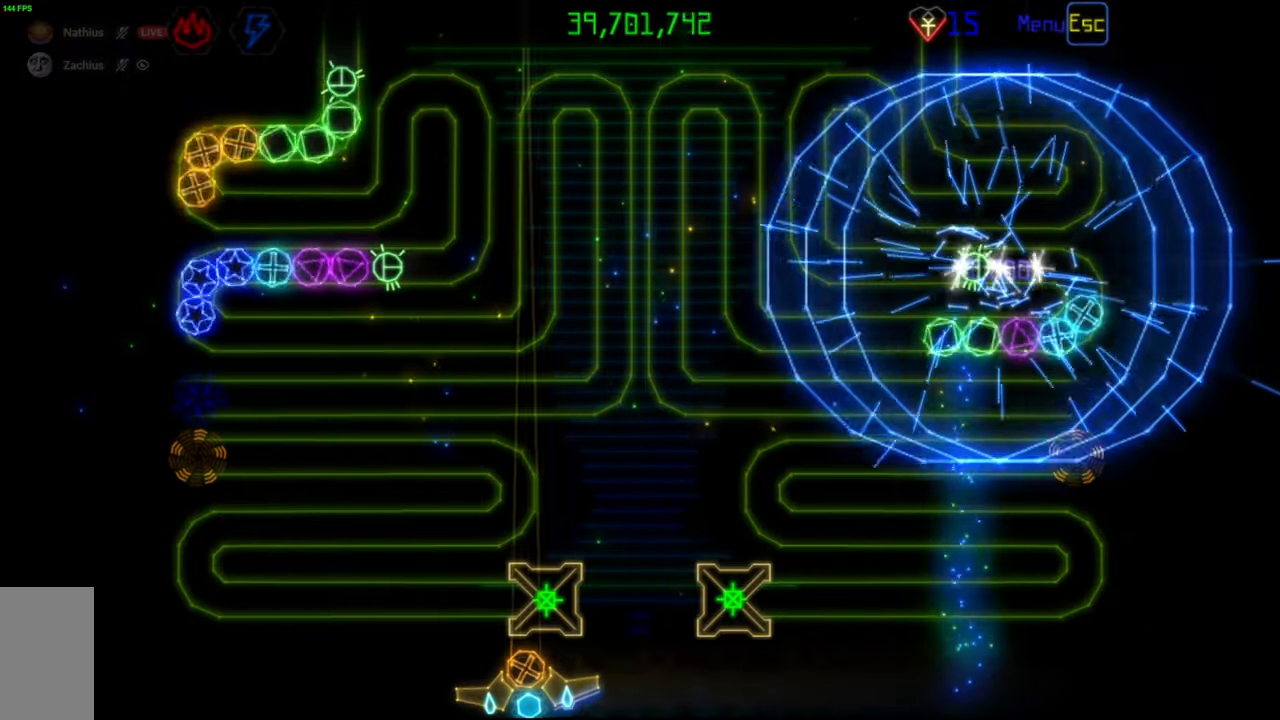
{"keys": [], "mouse": [], "events": [[233, "mouse_right", "down"], [317, "mouse_right", "up"]]}
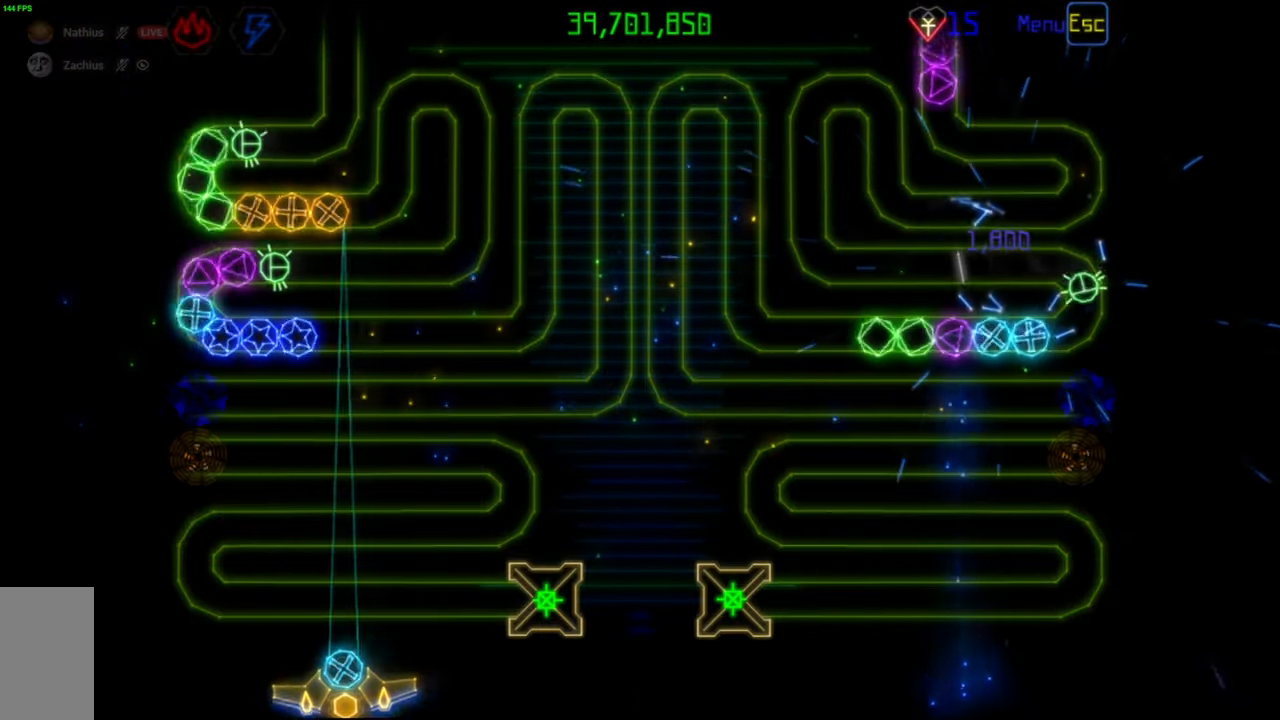
{"keys": [], "mouse": [], "events": [[383, "mouse_left", "down"], [483, "mouse_left", "up"]]}
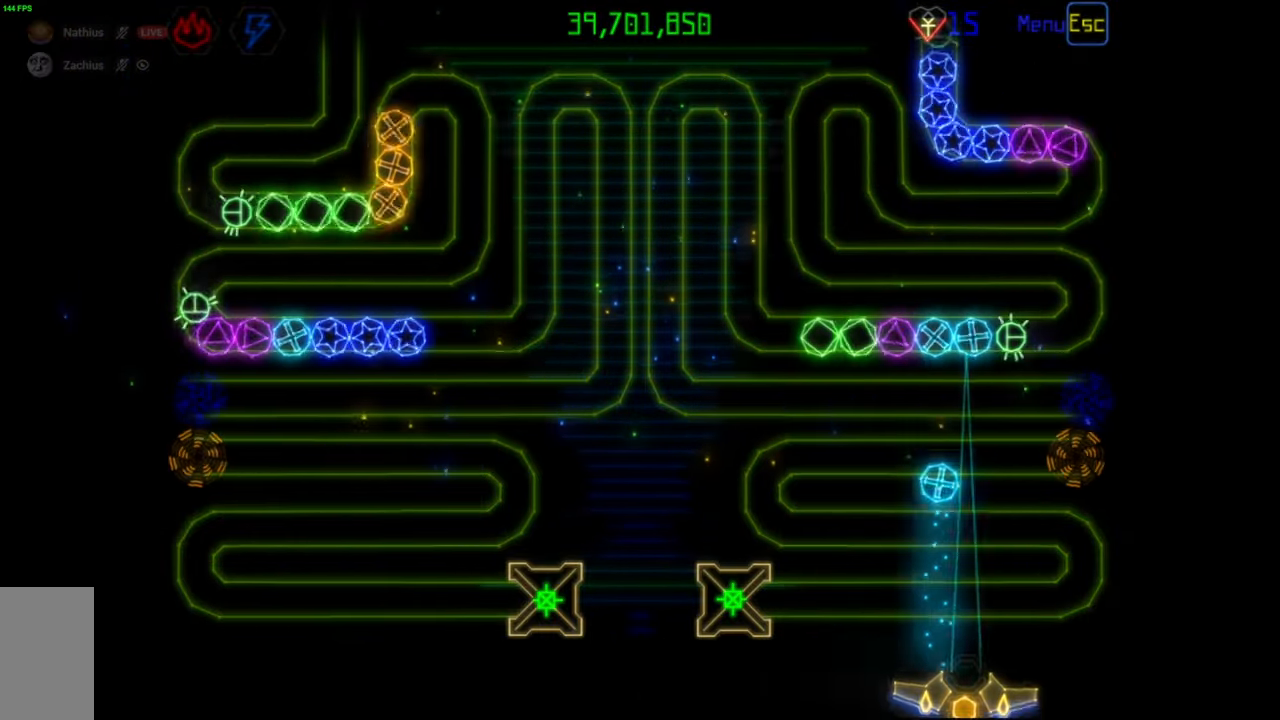
{"keys": [], "mouse": [], "events": []}
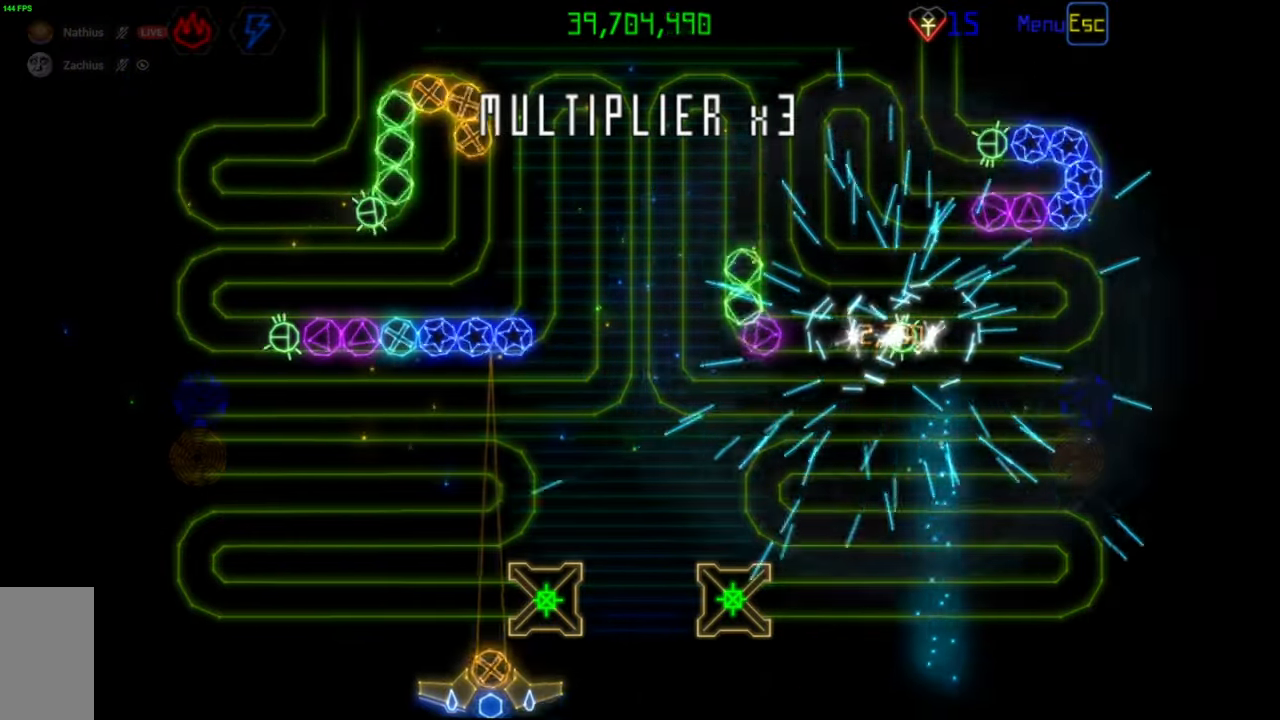
{"keys": [], "mouse": [], "events": [[33, "mouse_right", "down"], [150, "mouse_right", "up"], [367, "mouse_left", "down"], [467, "mouse_left", "up"]]}
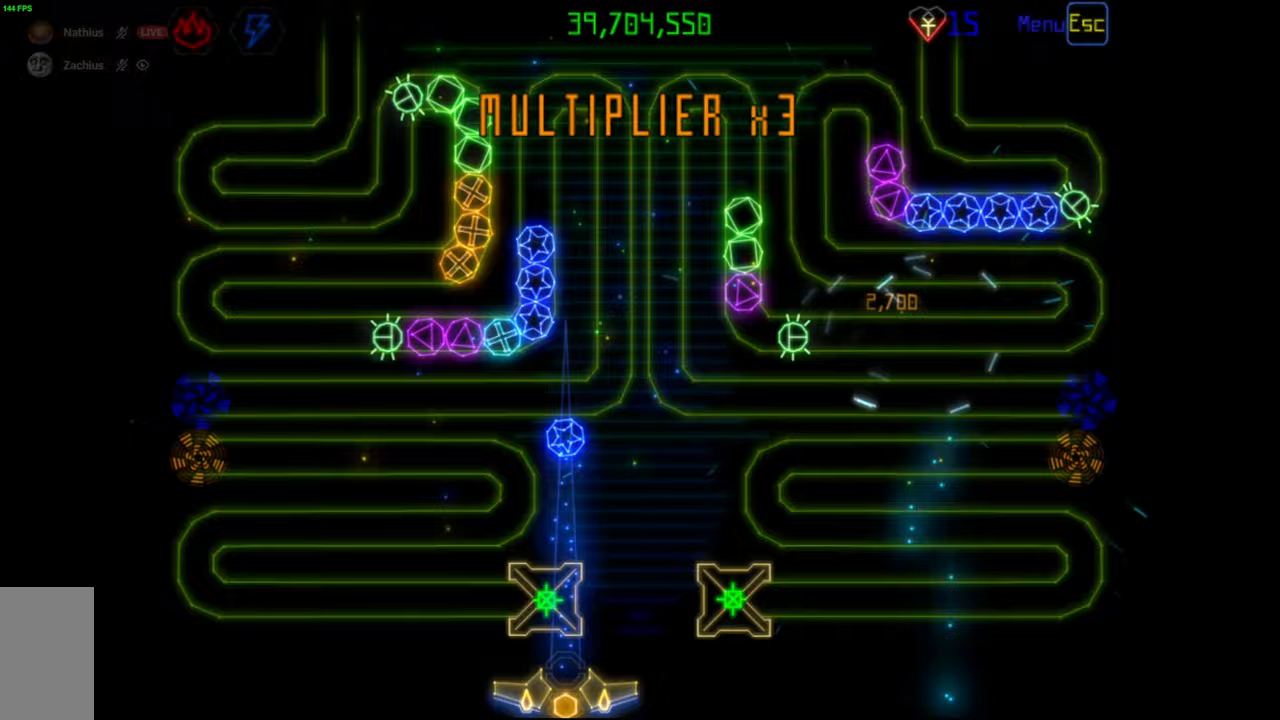
{"keys": [], "mouse": ["left"], "events": [[433, "mouse_left", "down"]]}
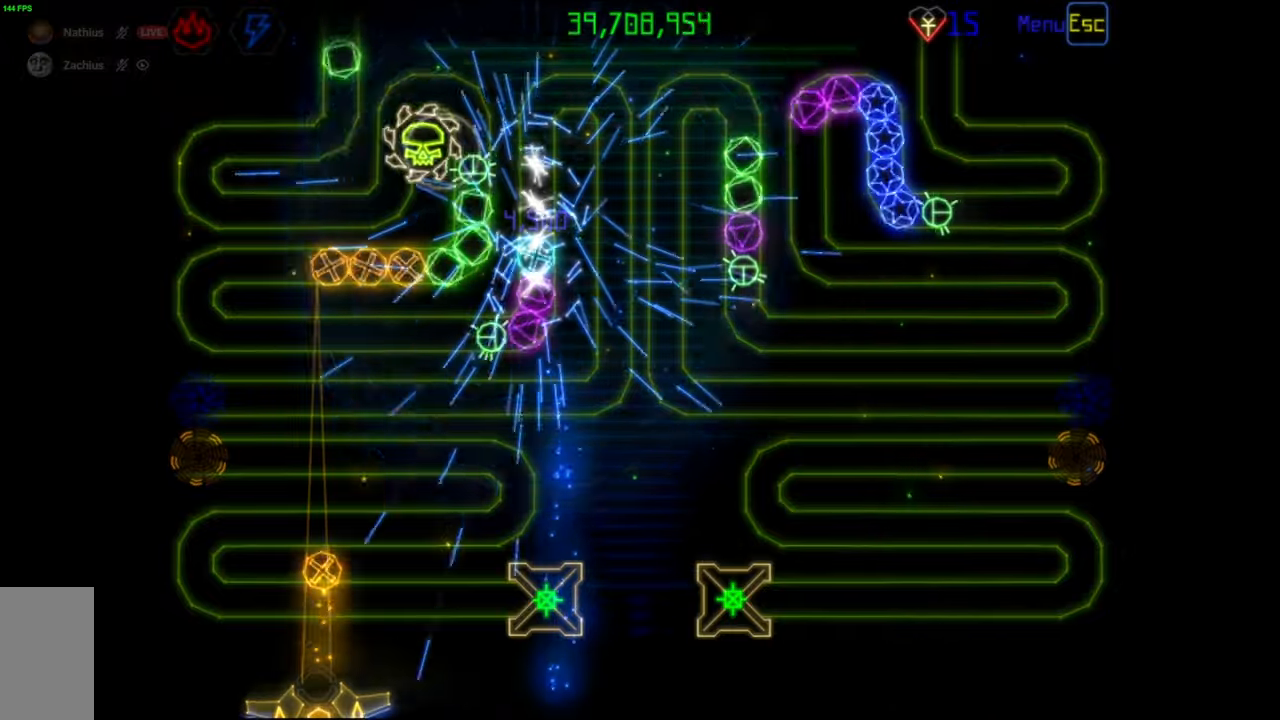
{"keys": [], "mouse": [], "events": [[33, "mouse_left", "up"]]}
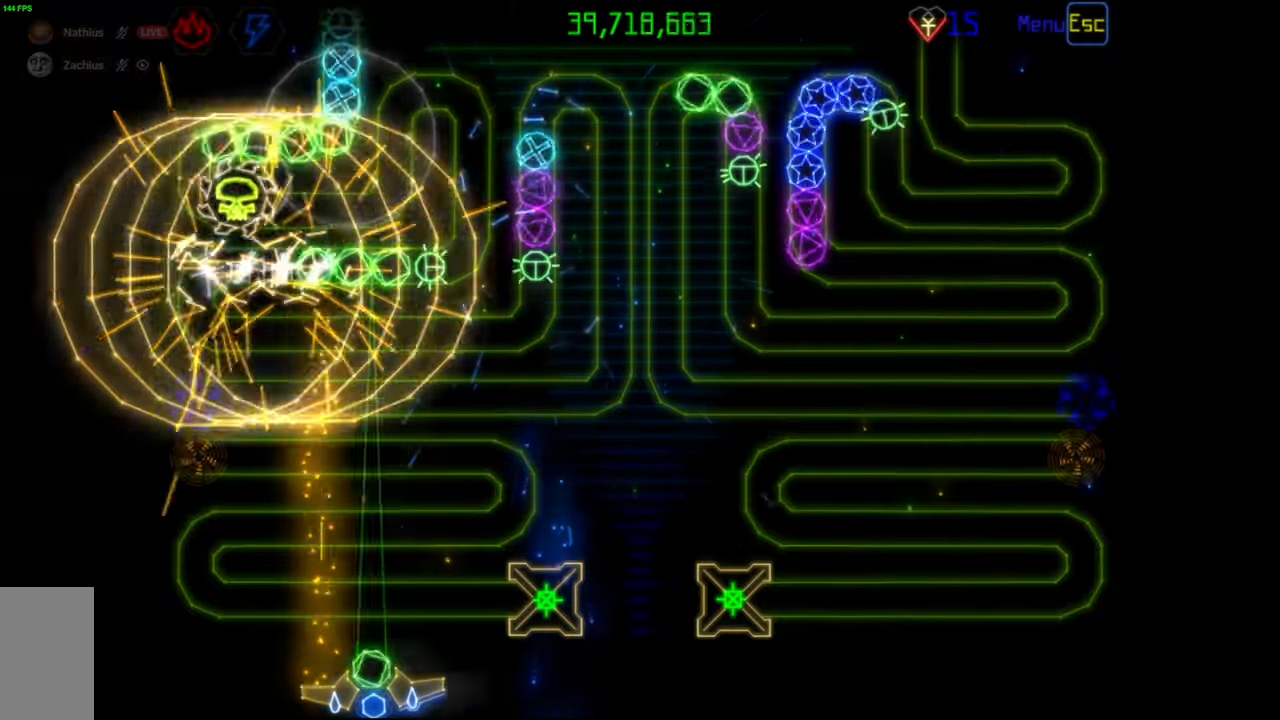
{"keys": [], "mouse": [], "events": []}